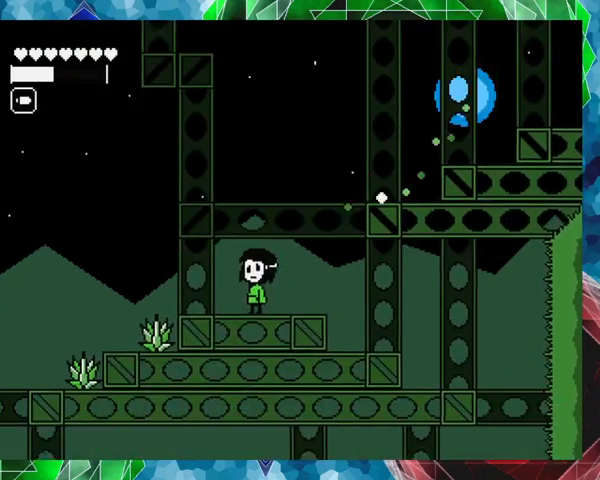
Gameplay with a controller (Nintendo layout); each line is a JSON object with the inputs held at the frame after it. "events" lists button and stick changes between this image and that frame as [ms after this image, input, new state], when the widget could be followed in between. Not read: L3 R3 left_stick right_stick.
{"buttons": ["B"], "events": [[33, "DPAD_RIGHT", "down"], [33, "DPAD_UP", "down"], [67, "DPAD_UP", "up"], [100, "DPAD_RIGHT", "up"], [167, "B", "down"]]}
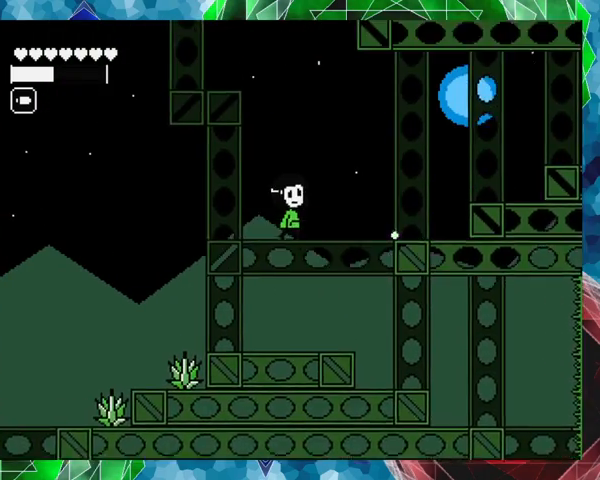
{"buttons": ["DPAD_RIGHT"], "events": [[67, "B", "up"], [367, "DPAD_RIGHT", "down"]]}
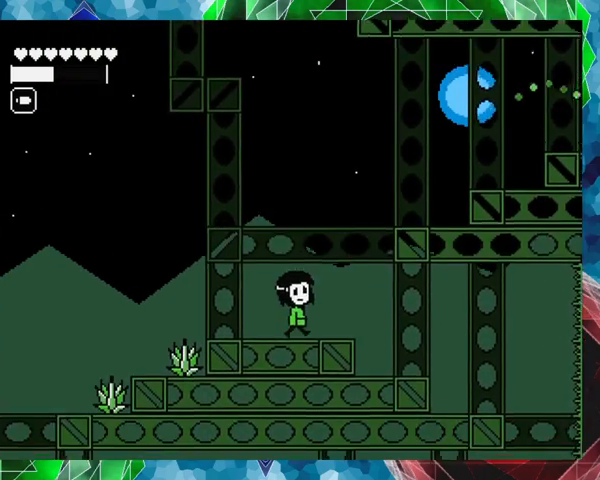
{"buttons": ["DPAD_LEFT"], "events": [[67, "DPAD_RIGHT", "up"], [367, "DPAD_LEFT", "down"]]}
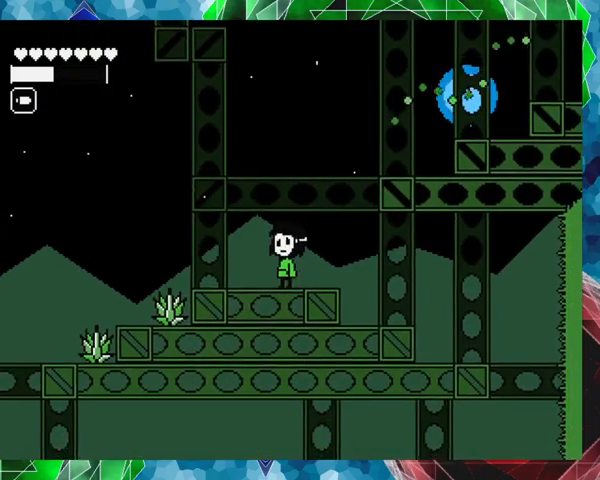
{"buttons": ["B", "DPAD_RIGHT"], "events": [[200, "B", "down"], [200, "DPAD_LEFT", "up"], [300, "DPAD_RIGHT", "down"], [300, "DPAD_UP", "down"], [467, "DPAD_UP", "up"]]}
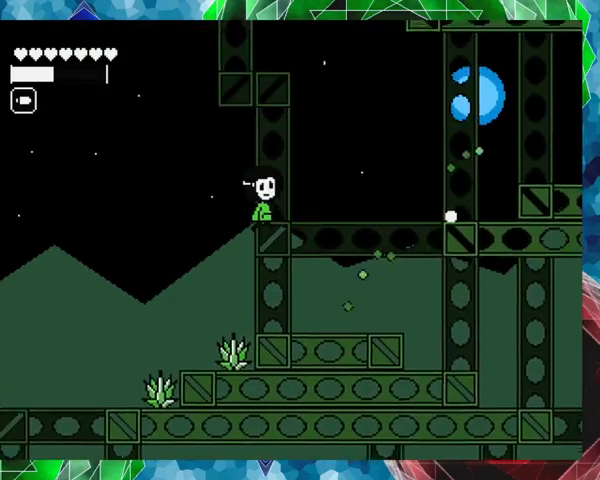
{"buttons": ["B", "DPAD_RIGHT"], "events": [[33, "DPAD_RIGHT", "up"], [167, "DPAD_RIGHT", "down"]]}
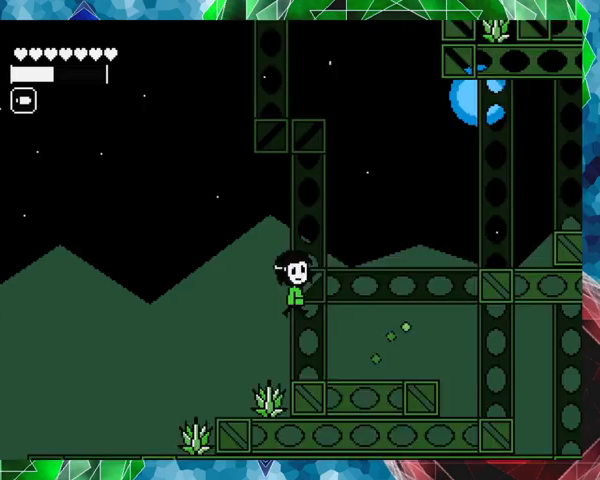
{"buttons": [], "events": [[100, "B", "up"], [133, "DPAD_RIGHT", "up"], [167, "B", "down"], [433, "B", "up"]]}
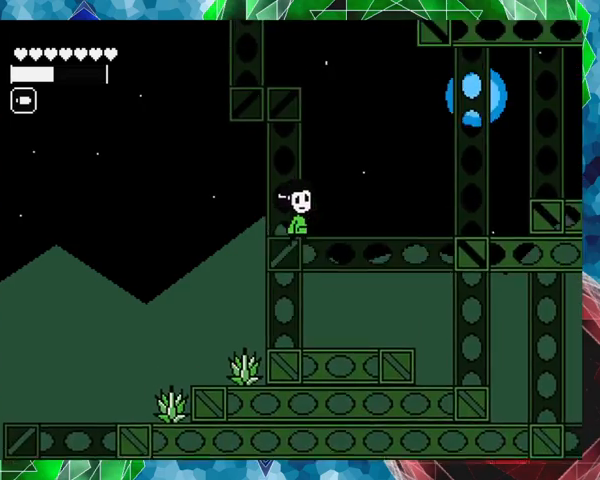
{"buttons": ["DPAD_RIGHT"], "events": [[133, "DPAD_RIGHT", "down"]]}
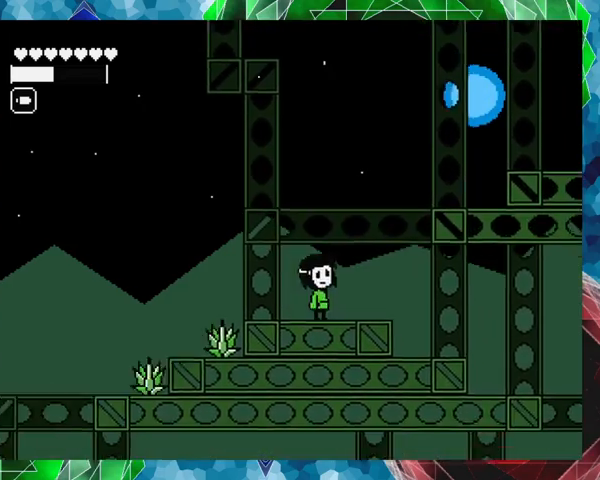
{"buttons": ["DPAD_RIGHT"], "events": [[67, "B", "down"], [500, "B", "up"]]}
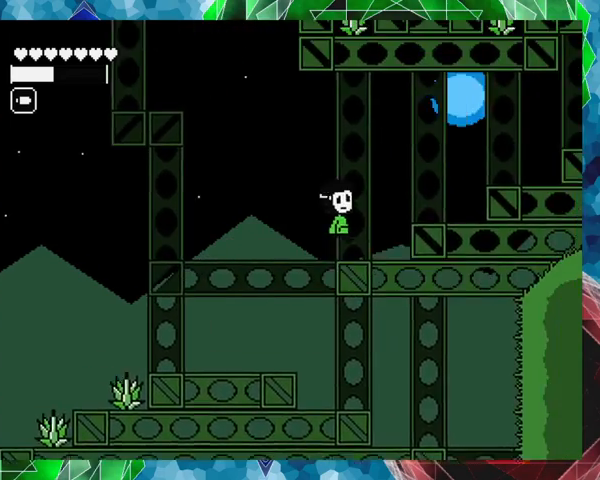
{"buttons": ["B"], "events": [[167, "DPAD_RIGHT", "up"], [333, "B", "down"]]}
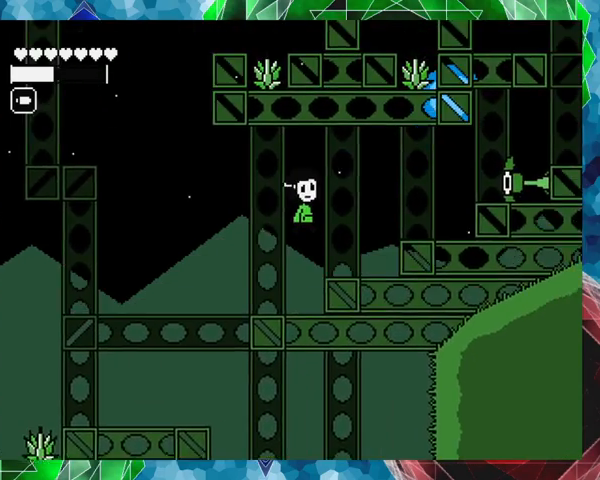
{"buttons": ["Y"], "events": [[33, "Y", "down"], [133, "B", "up"]]}
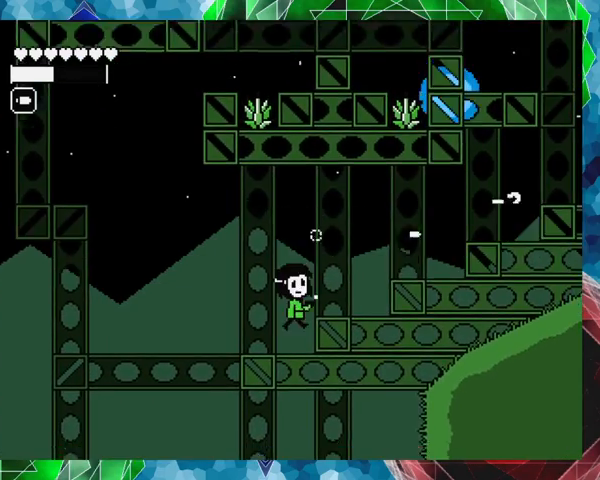
{"buttons": ["B", "Y"], "events": [[167, "B", "down"]]}
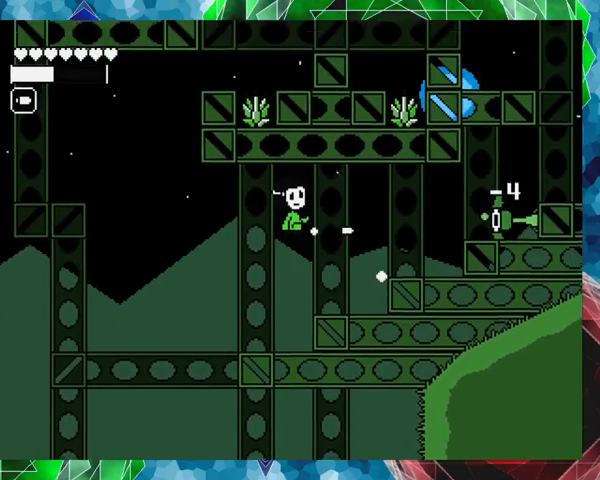
{"buttons": ["Y", "DPAD_LEFT"], "events": [[367, "B", "up"], [433, "DPAD_LEFT", "down"]]}
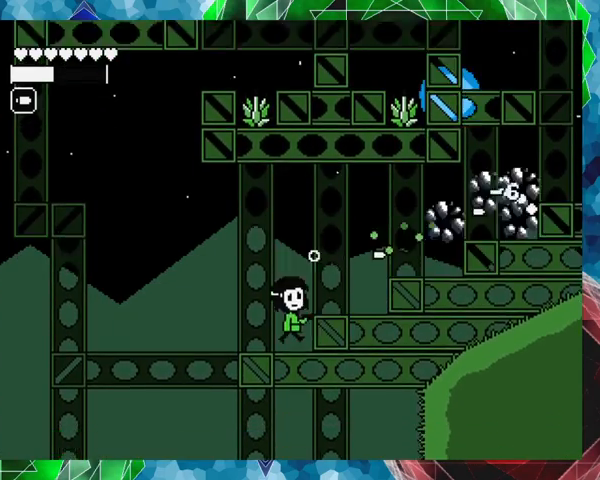
{"buttons": ["B", "DPAD_RIGHT"], "events": [[33, "Y", "up"], [167, "B", "down"], [367, "DPAD_LEFT", "up"], [367, "DPAD_RIGHT", "down"], [433, "DPAD_UP", "down"], [467, "DPAD_UP", "up"]]}
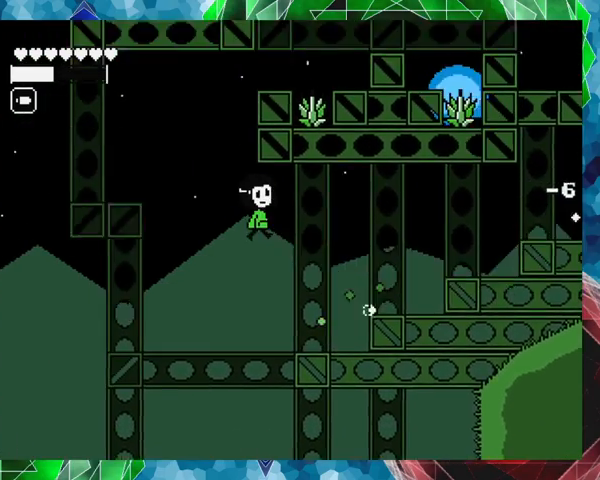
{"buttons": ["B", "DPAD_RIGHT"], "events": []}
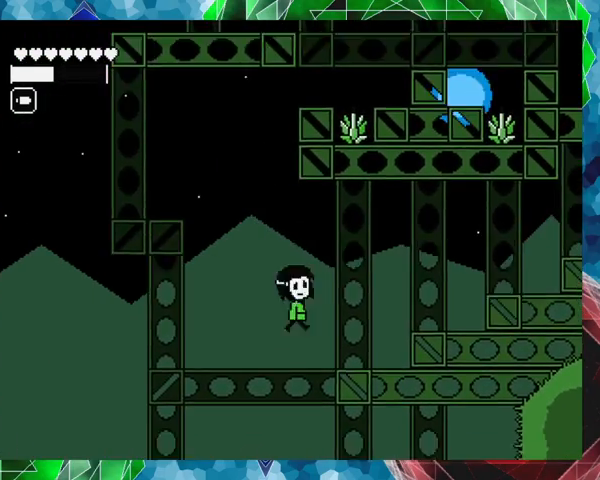
{"buttons": [], "events": [[100, "B", "up"], [100, "DPAD_RIGHT", "up"], [167, "DPAD_LEFT", "down"], [433, "DPAD_LEFT", "up"]]}
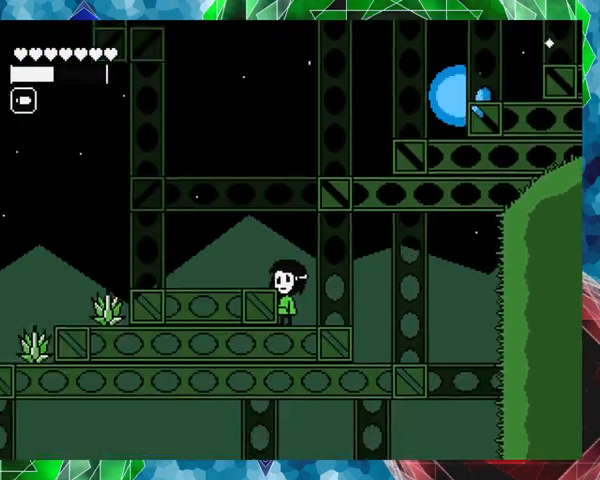
{"buttons": [], "events": [[67, "B", "down"], [200, "B", "up"], [233, "DPAD_LEFT", "down"], [433, "DPAD_LEFT", "up"]]}
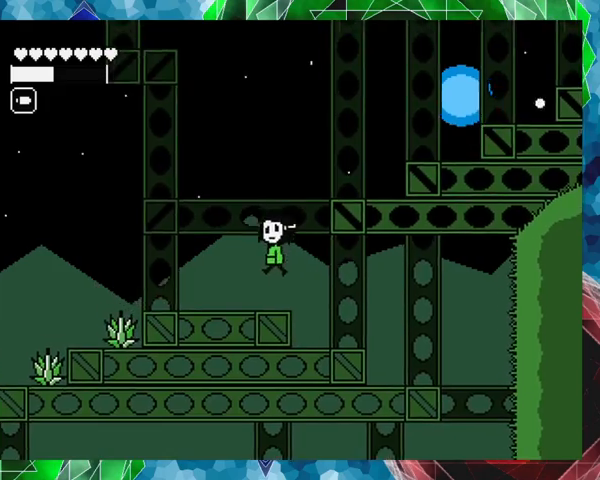
{"buttons": ["B", "DPAD_RIGHT"], "events": [[233, "B", "down"], [233, "DPAD_RIGHT", "down"]]}
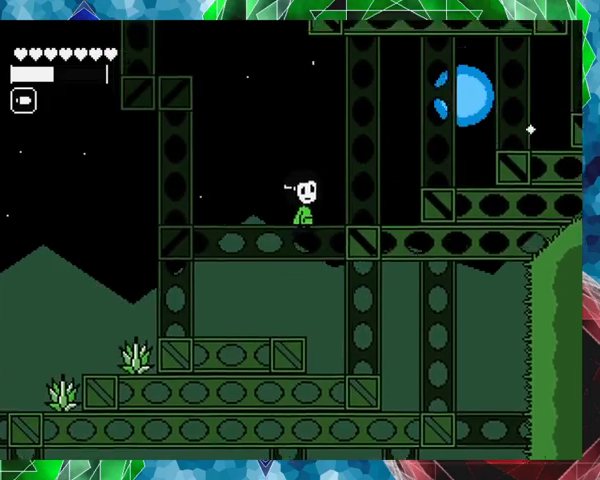
{"buttons": ["DPAD_RIGHT"], "events": [[133, "B", "up"], [367, "B", "down"], [433, "B", "up"]]}
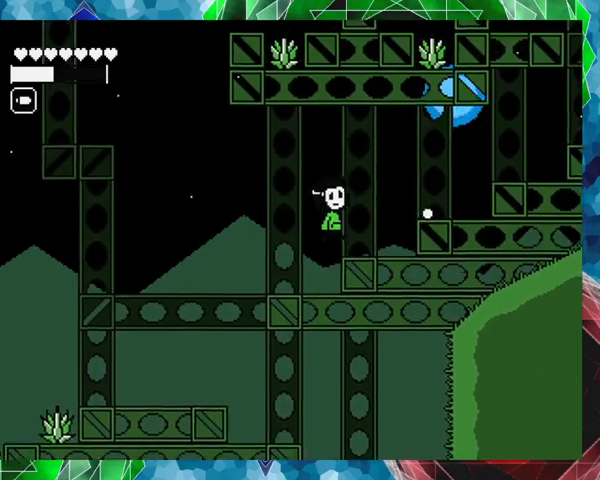
{"buttons": ["DPAD_RIGHT"], "events": []}
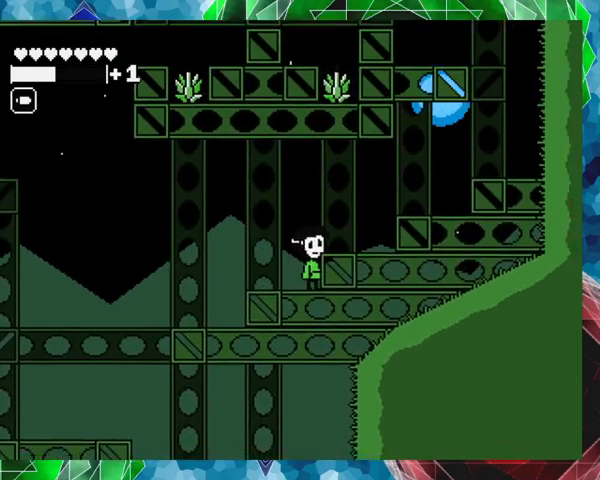
{"buttons": ["DPAD_RIGHT"], "events": [[33, "B", "down"], [133, "B", "up"]]}
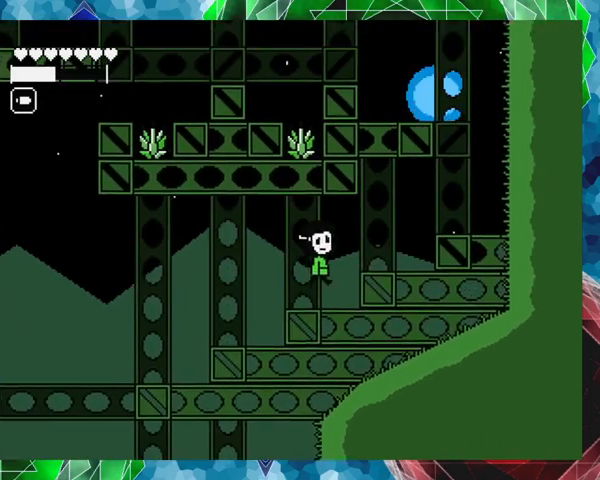
{"buttons": ["DPAD_RIGHT"], "events": [[133, "B", "down"], [200, "B", "up"]]}
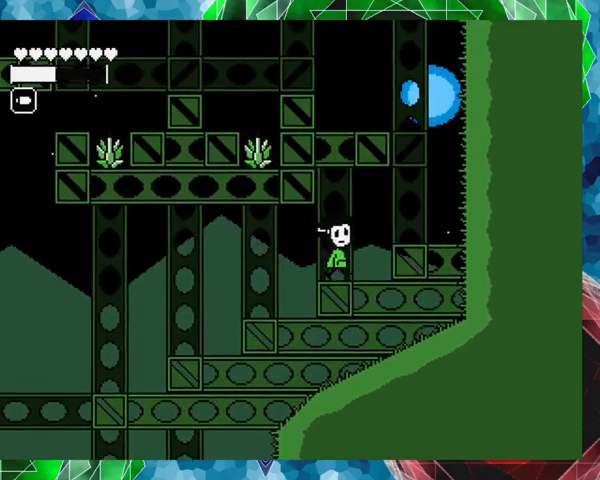
{"buttons": ["DPAD_RIGHT"], "events": [[133, "B", "down"], [267, "B", "up"]]}
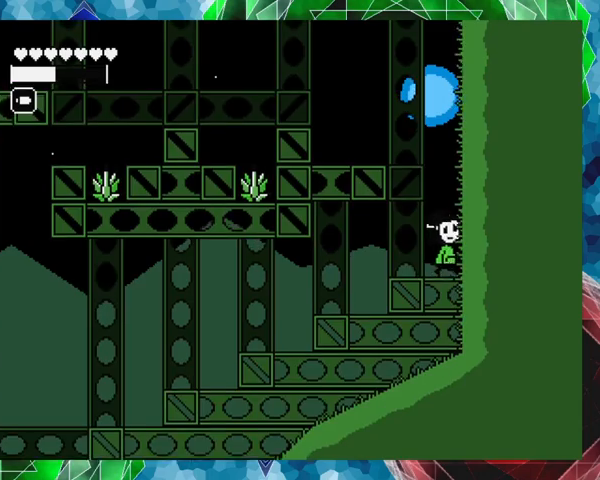
{"buttons": ["B", "DPAD_LEFT"], "events": [[100, "DPAD_RIGHT", "up"], [233, "B", "down"], [233, "DPAD_LEFT", "down"]]}
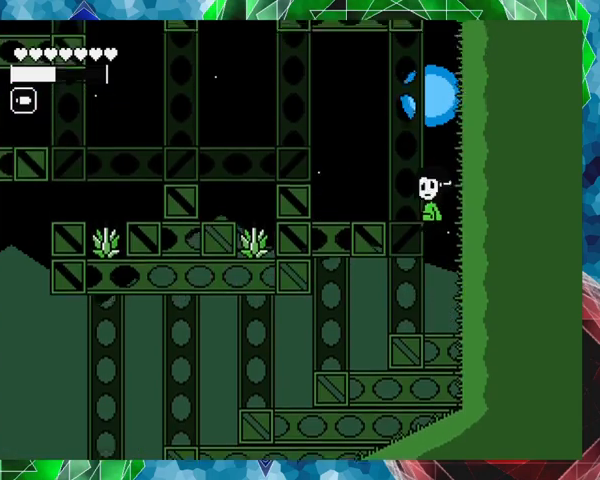
{"buttons": ["DPAD_LEFT"], "events": [[267, "B", "up"]]}
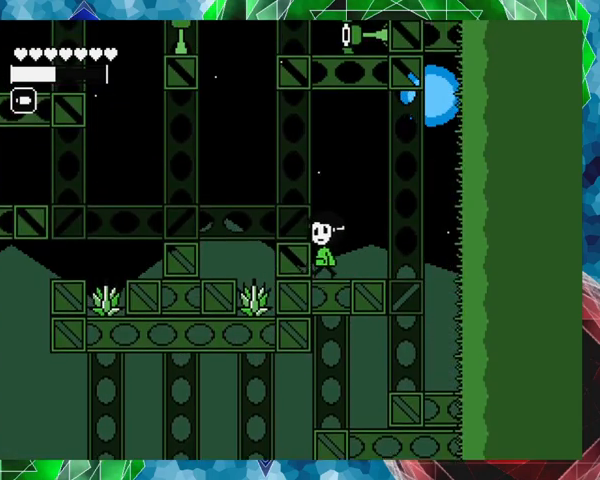
{"buttons": ["B", "DPAD_LEFT"], "events": [[133, "DPAD_LEFT", "up"], [267, "DPAD_LEFT", "down"], [333, "B", "down"]]}
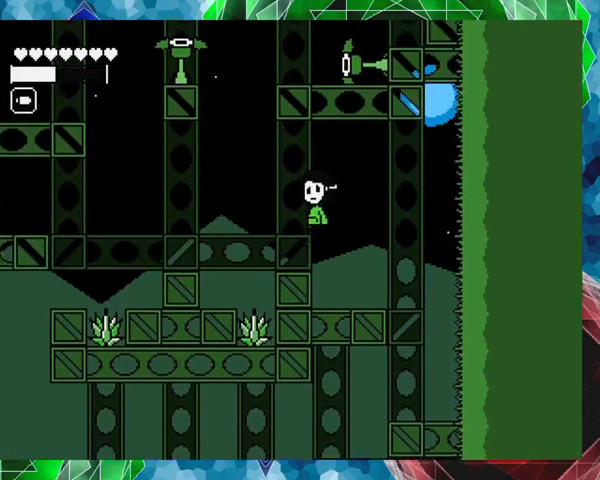
{"buttons": ["DPAD_LEFT"], "events": [[133, "B", "up"]]}
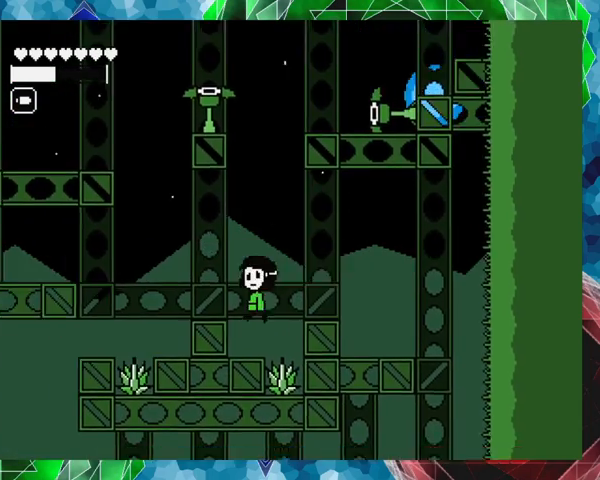
{"buttons": ["DPAD_LEFT"], "events": [[133, "DPAD_LEFT", "up"], [367, "B", "down"], [433, "B", "up"], [467, "DPAD_LEFT", "down"]]}
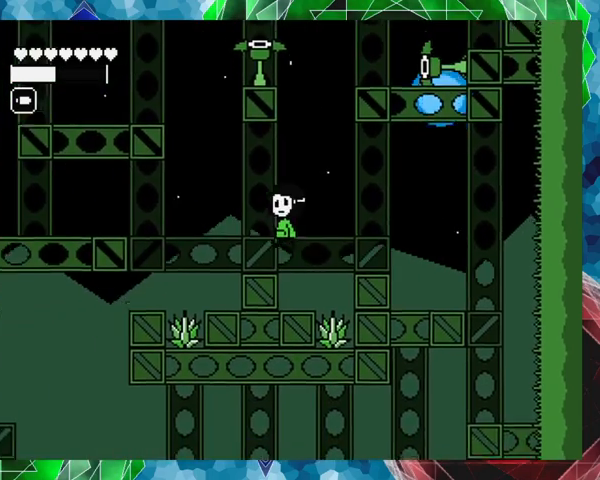
{"buttons": [], "events": [[233, "DPAD_LEFT", "up"]]}
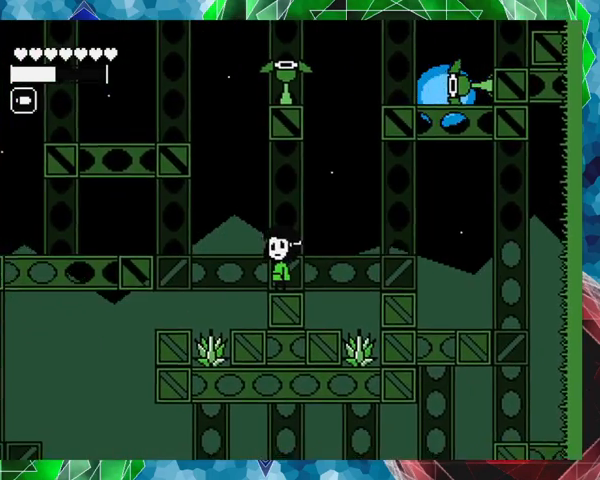
{"buttons": ["DPAD_LEFT"], "events": [[67, "DPAD_LEFT", "down"], [100, "B", "down"], [233, "B", "up"]]}
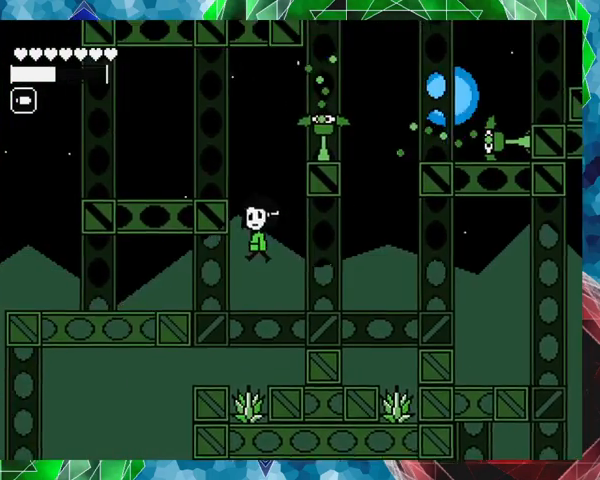
{"buttons": [], "events": [[333, "DPAD_LEFT", "up"]]}